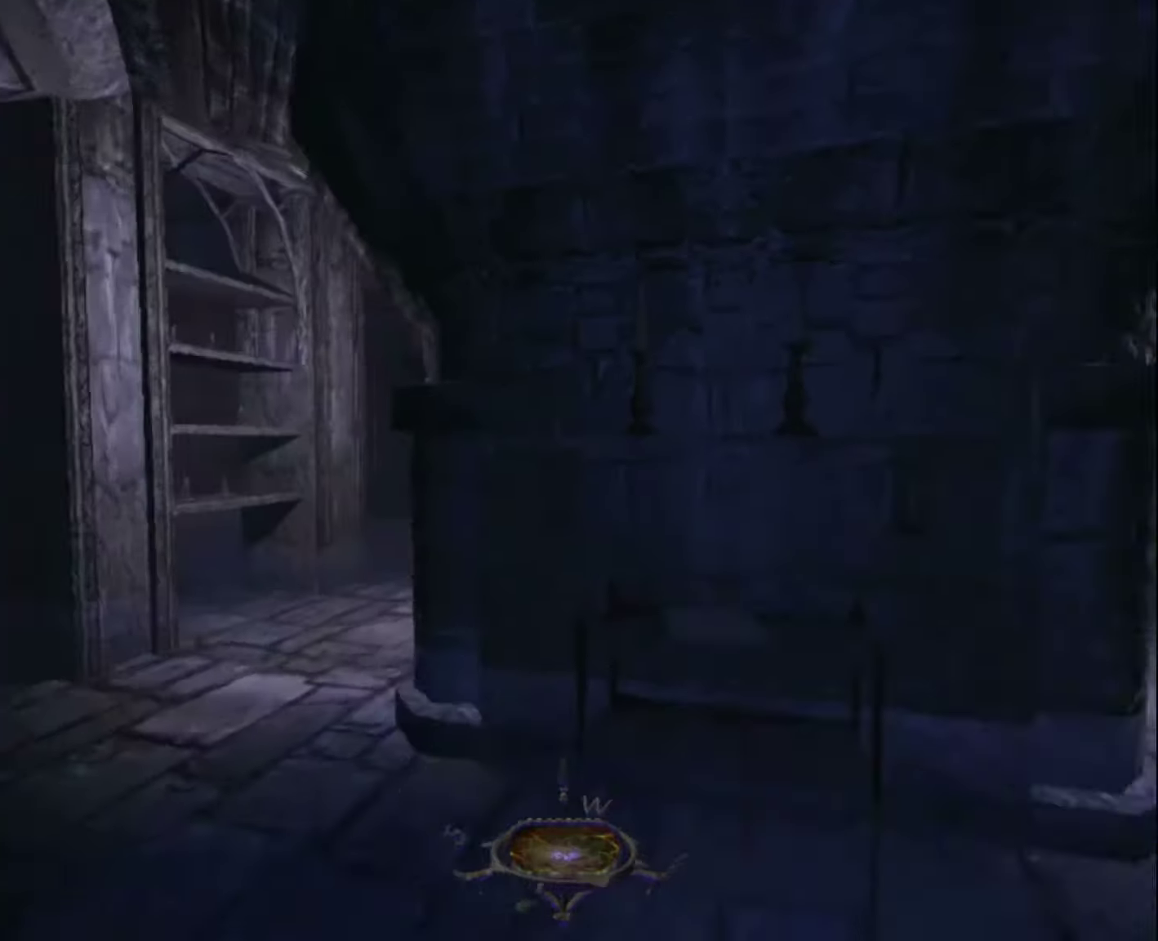
Gameplay with keyboard and mouse; each line is a JSON object with the keys and mouse buttons held at the frame after it. "events" lists presses ("down") and releases ("up") of "1", "2", "3", "4", "5", "a", "alt", "c", "ctrl", "d", "e", "escape", "f", "q", "quickload", "quicksave", "quicksave2", "r", "s", "shift", "space", "tab", "v", "w", "x", "z", "mouse_left" and "mouse_right" between this image and that frame as [ms after this image, input, new state], when the widget could be followed in between. "mouse_left", "mouse_right" = the "left", "right" buttons of the "mouse" list. No other keys are recorded. Key names are as the overlay labels them; some are game actions (e.g. jump) rather than physical keys. Not read: mouse_move.
{"keys": ["d"], "mouse": ["right"], "events": [[100, "d", "down"], [250, "mouse_right", "down"], [283, "mouse_right", "up"], [333, "z", "up"], [433, "mouse_right", "down"]]}
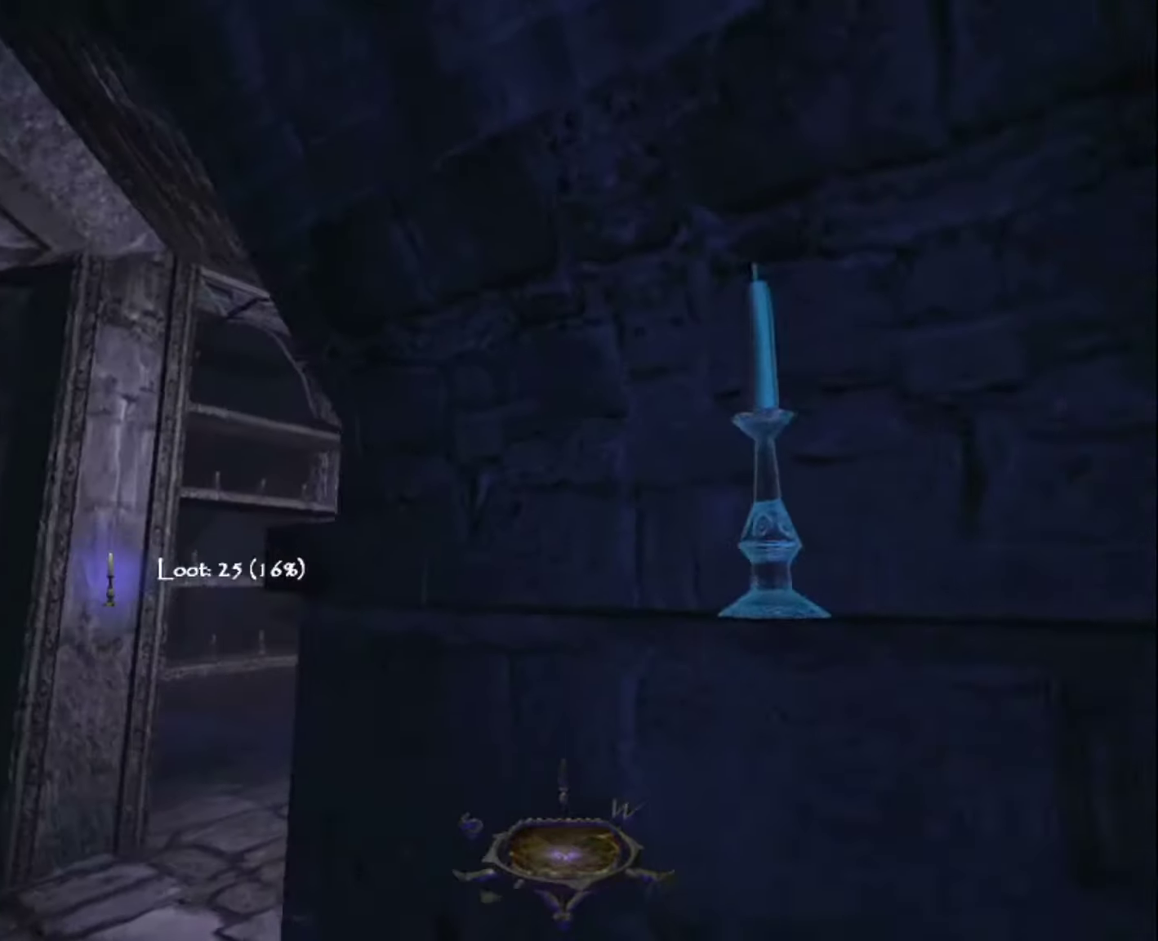
{"keys": ["d", "z"], "mouse": [], "events": [[16, "mouse_right", "up"], [16, "s", "down"], [166, "mouse_right", "down"], [216, "mouse_right", "up"], [300, "mouse_right", "down"], [350, "s", "up"], [400, "mouse_right", "up"], [483, "z", "down"]]}
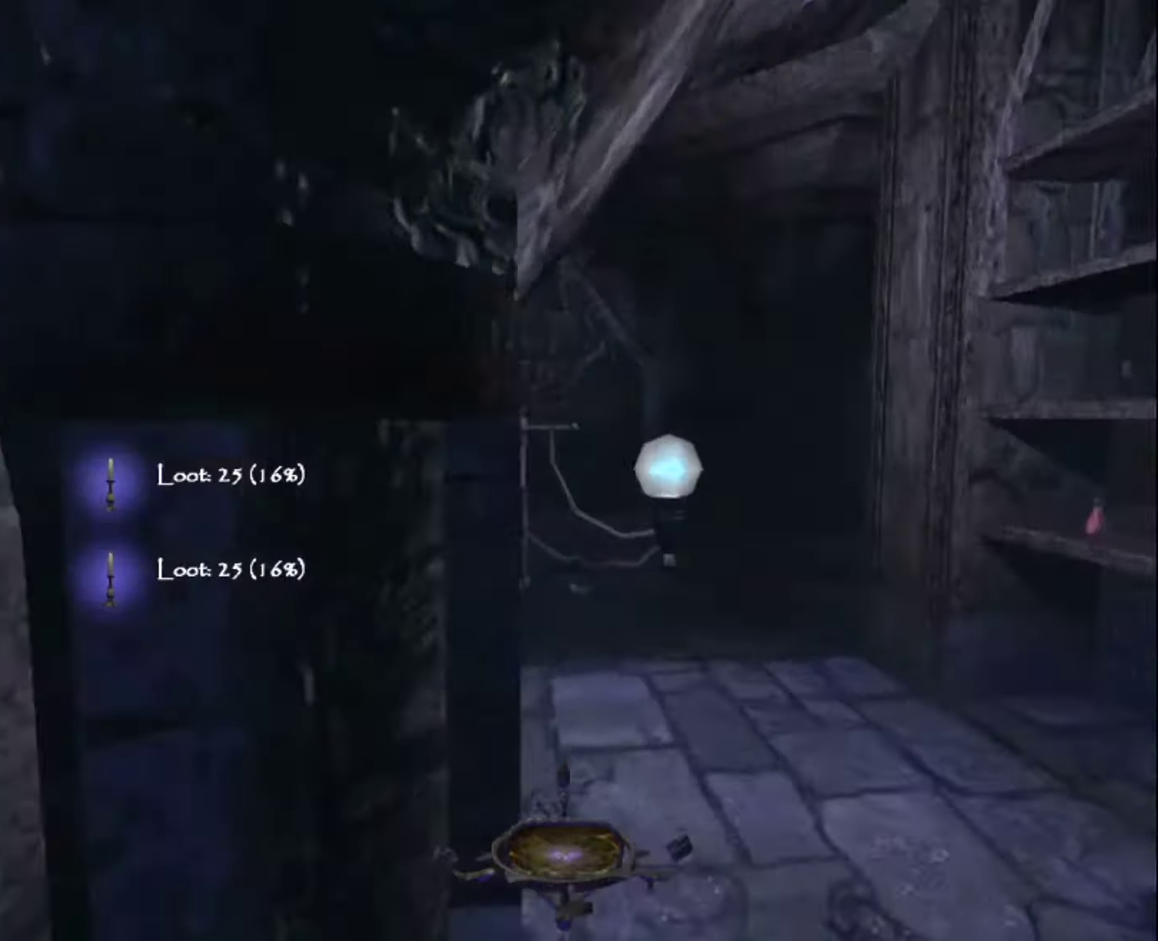
{"keys": ["z"], "mouse": [], "events": [[316, "d", "up"]]}
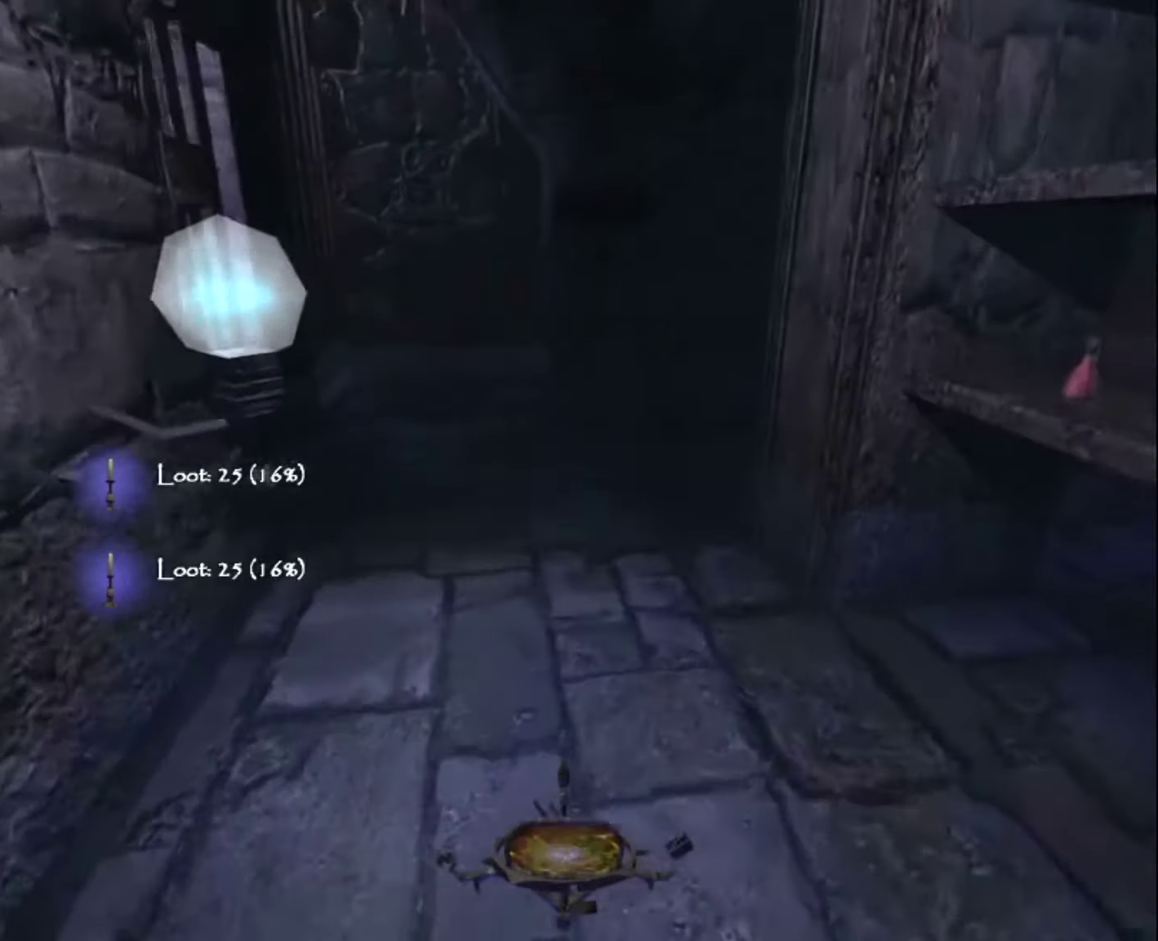
{"keys": ["z"], "mouse": [], "events": []}
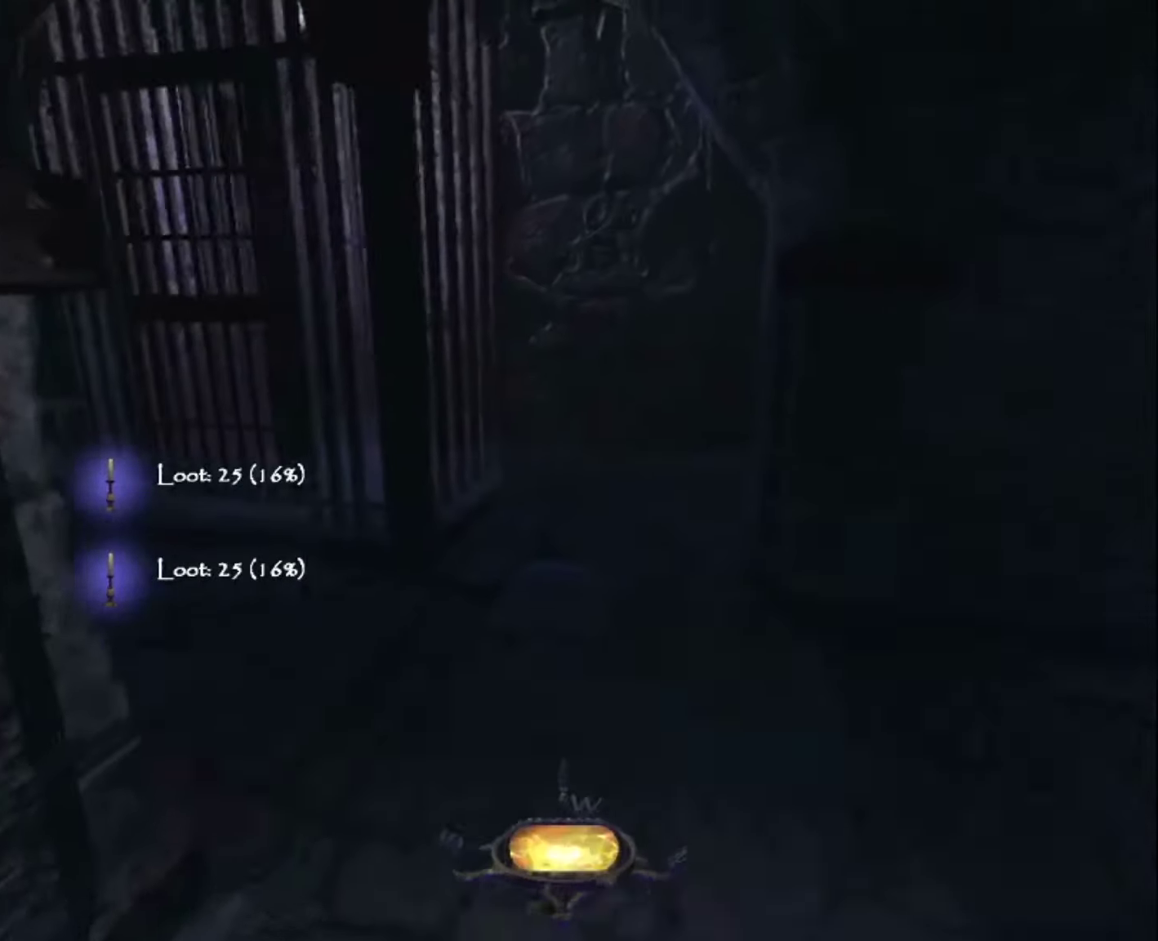
{"keys": ["z"], "mouse": [], "events": []}
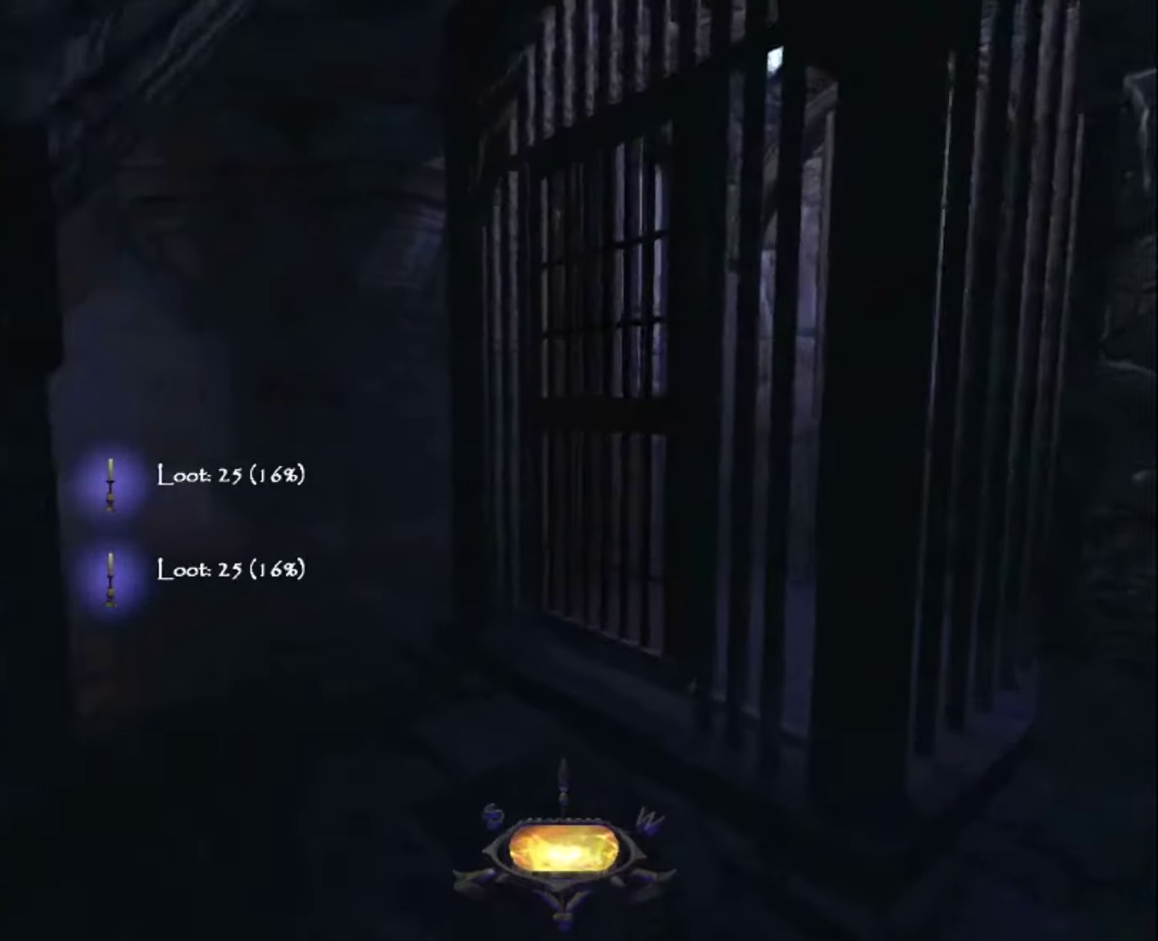
{"keys": ["z"], "mouse": [], "events": []}
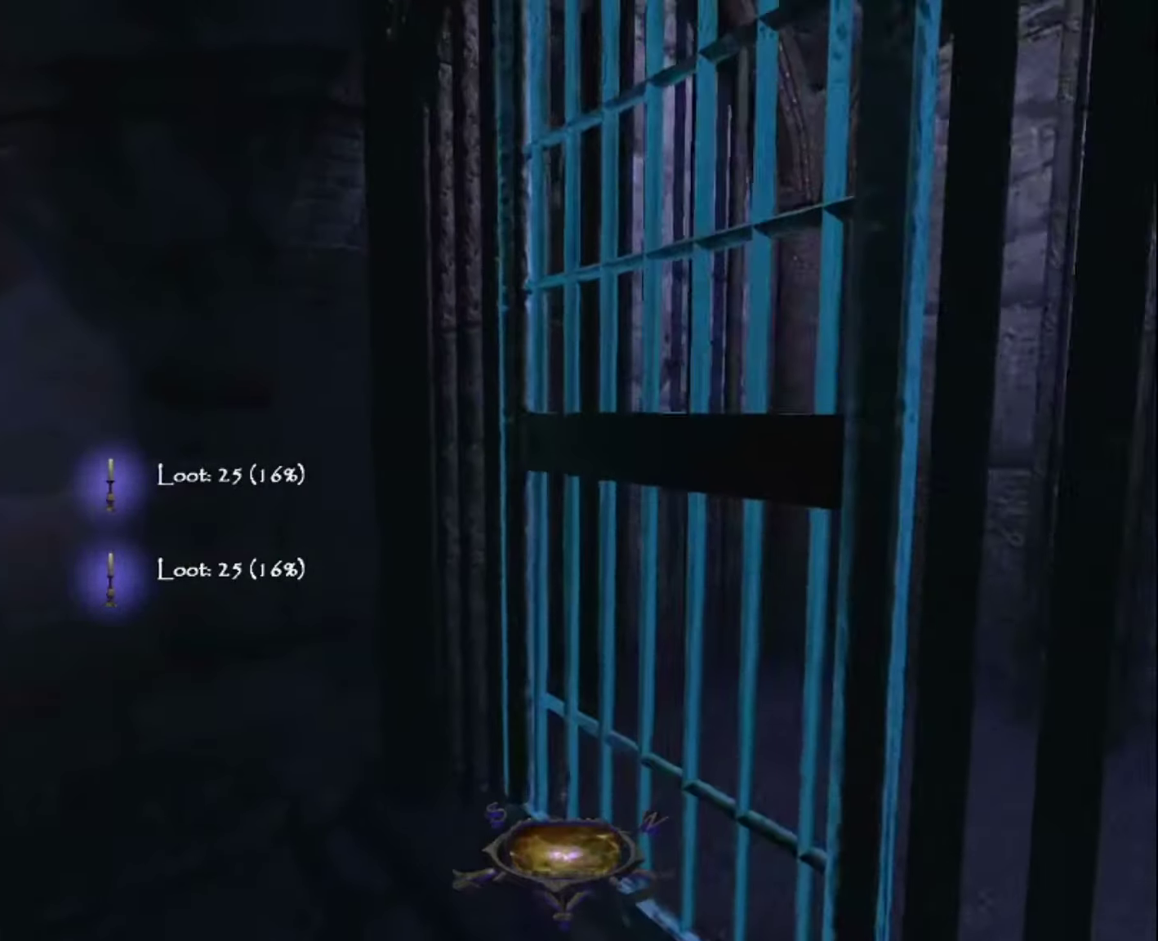
{"keys": ["q"], "mouse": [], "events": [[16, "mouse_right", "down"], [16, "z", "up"], [100, "mouse_right", "up"], [200, "s", "down"], [383, "q", "down"], [433, "s", "up"]]}
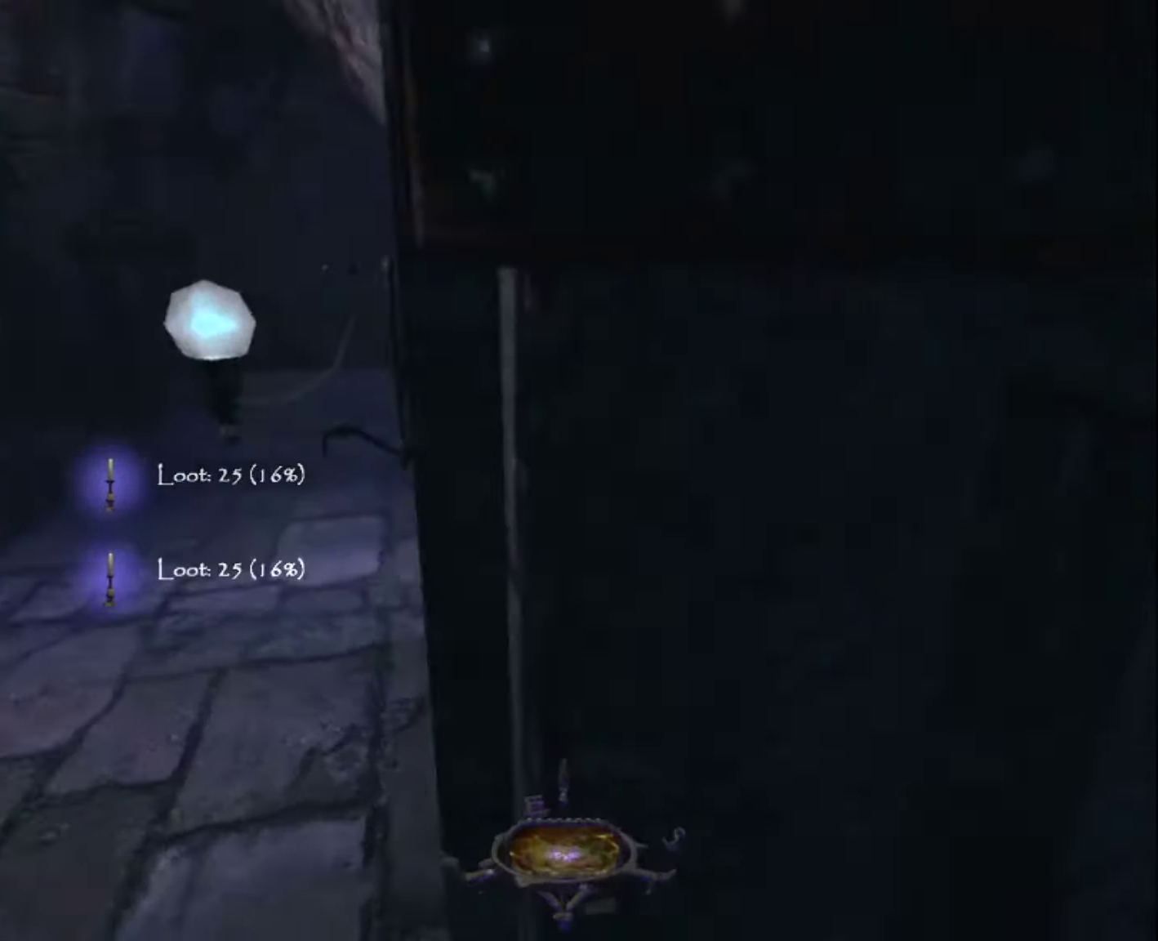
{"keys": ["z"], "mouse": [], "events": [[116, "z", "down"], [300, "q", "up"]]}
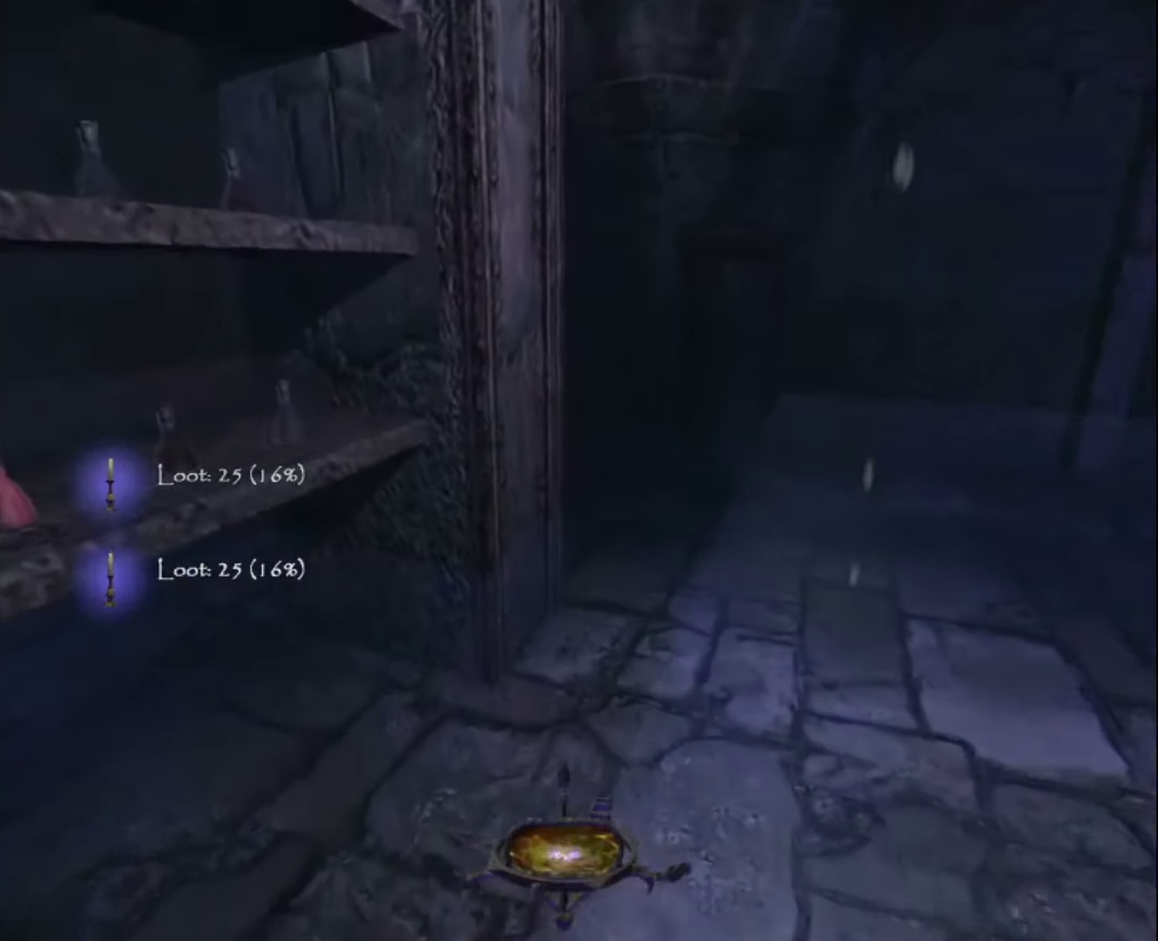
{"keys": ["d", "z"], "mouse": [], "events": [[283, "d", "down"]]}
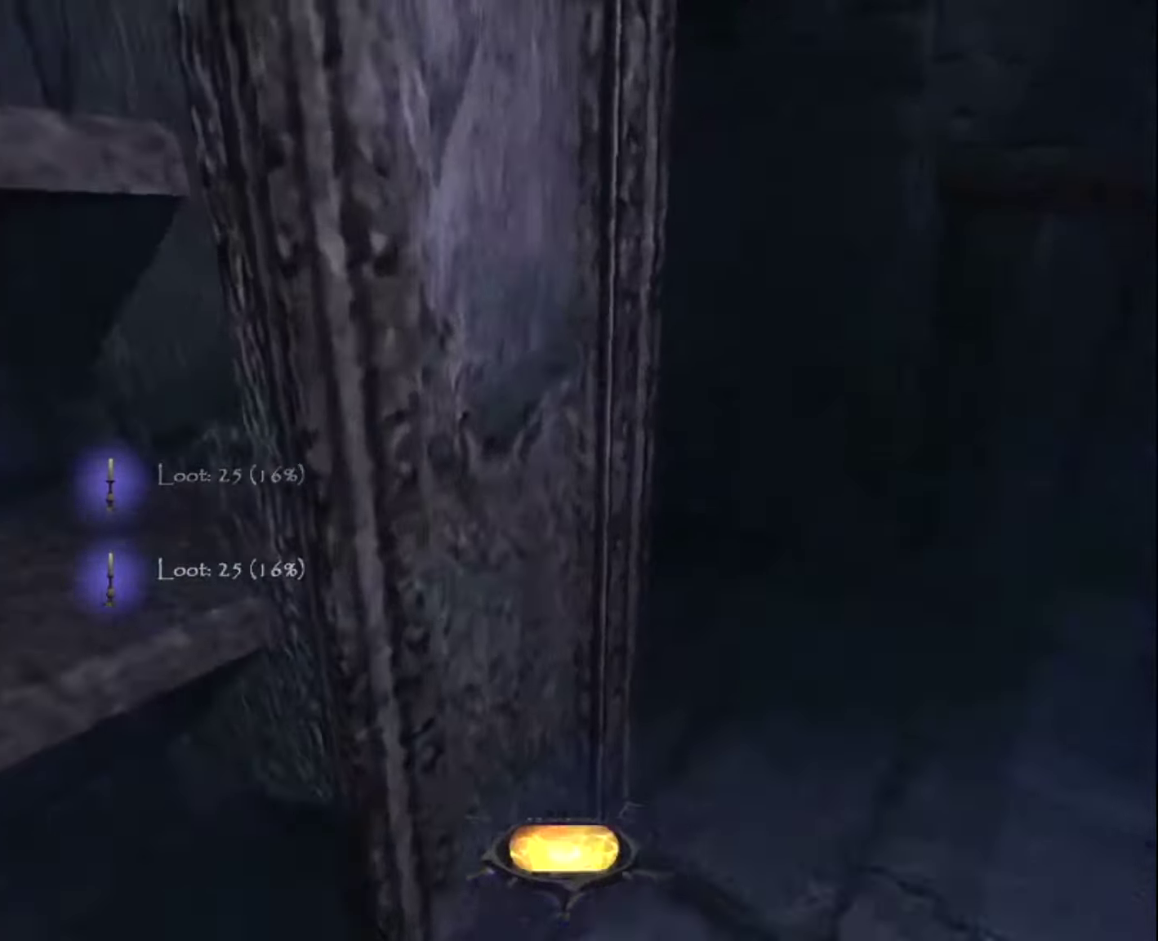
{"keys": ["d"], "mouse": [], "events": [[200, "z", "up"], [433, "d", "up"], [483, "d", "down"]]}
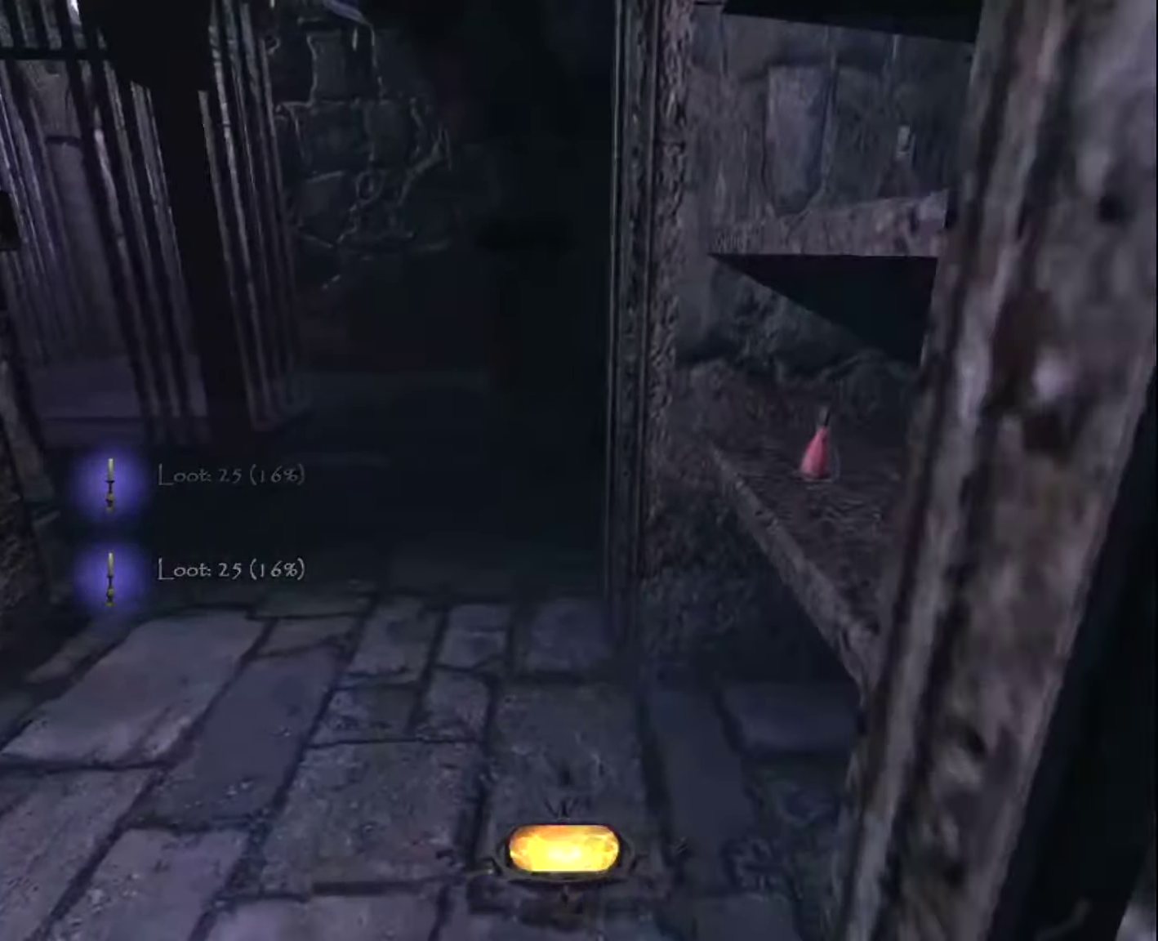
{"keys": [], "mouse": [], "events": [[17, "d", "up"], [167, "z", "down"], [267, "z", "up"]]}
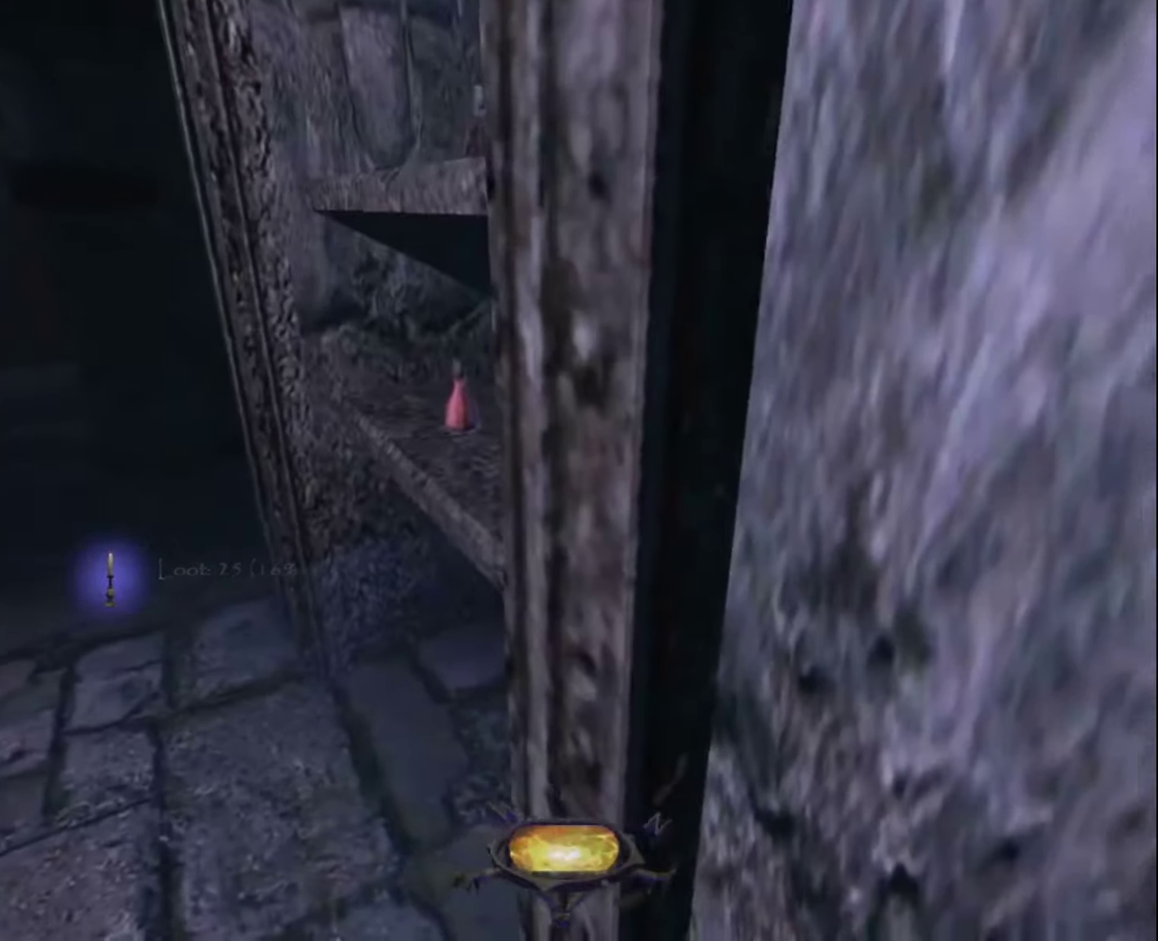
{"keys": [], "mouse": [], "events": [[83, "q", "down"], [133, "q", "up"], [133, "z", "down"], [183, "z", "up"], [467, "z", "down"], [500, "z", "up"]]}
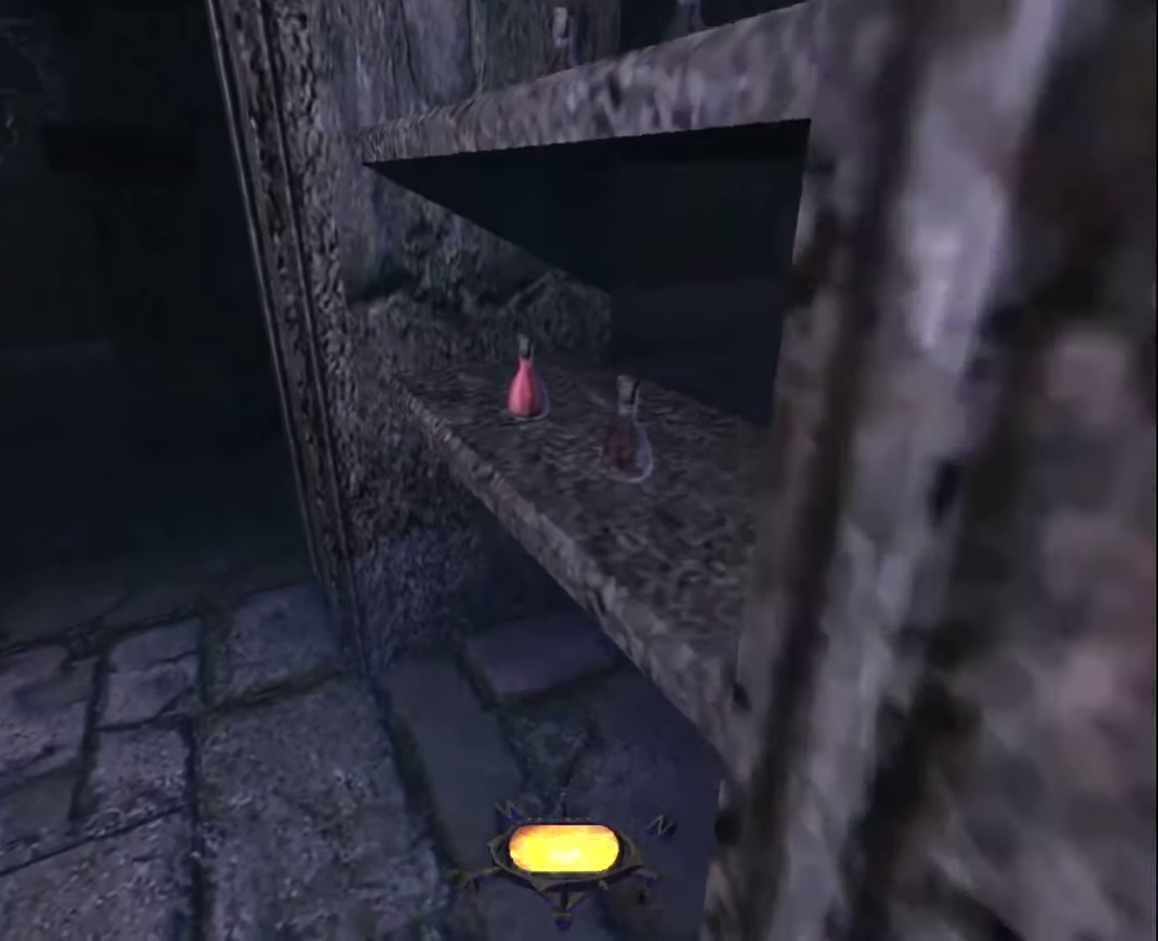
{"keys": [], "mouse": [], "events": []}
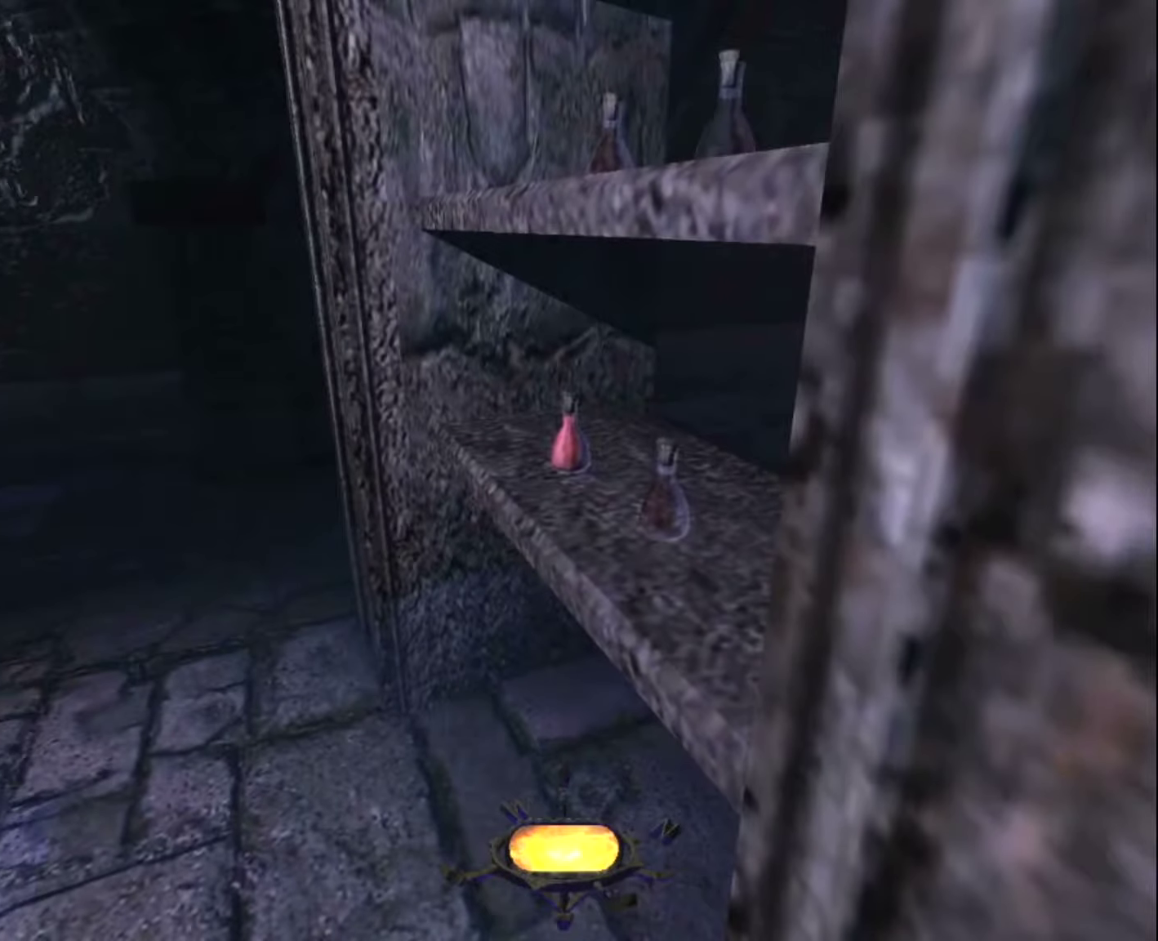
{"keys": [], "mouse": [], "events": [[17, "mouse_right", "down"], [117, "mouse_right", "up"], [217, "mouse_right", "down"], [300, "mouse_right", "up"], [400, "mouse_right", "down"], [500, "mouse_right", "up"]]}
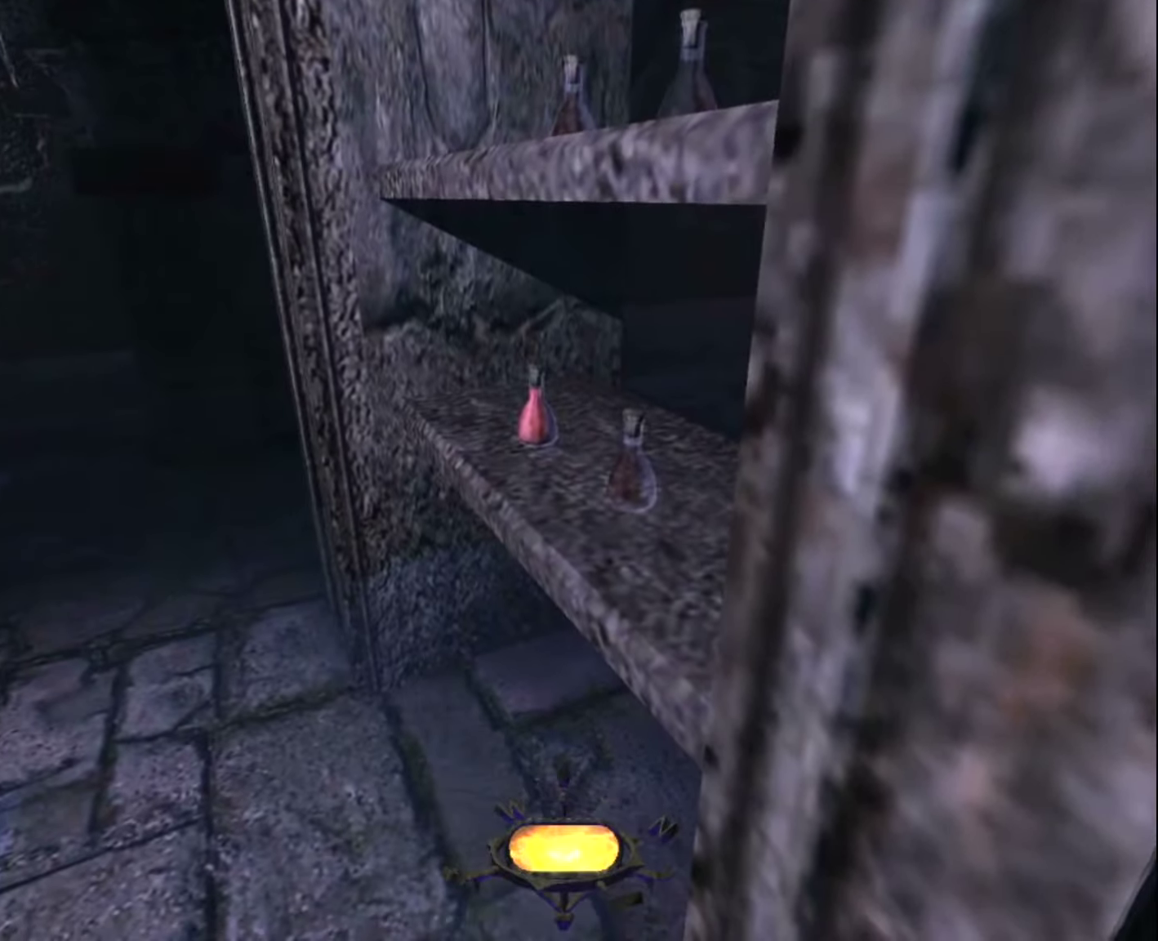
{"keys": [], "mouse": ["right"], "events": [[83, "mouse_right", "down"], [183, "mouse_right", "up"], [267, "mouse_right", "down"], [367, "mouse_right", "up"], [467, "mouse_right", "down"]]}
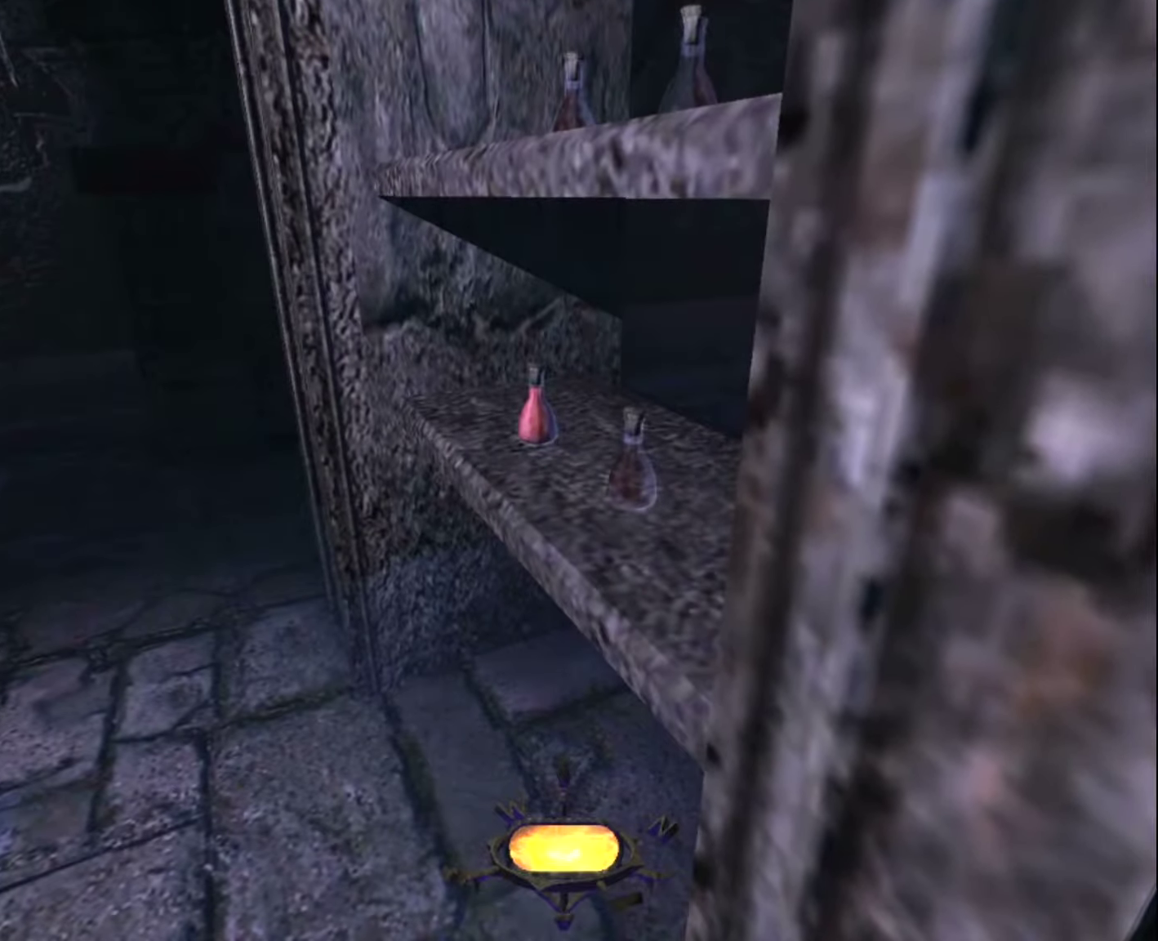
{"keys": [], "mouse": [], "events": [[50, "mouse_right", "up"], [150, "mouse_right", "down"], [250, "mouse_right", "up"], [333, "mouse_right", "down"], [433, "mouse_right", "up"]]}
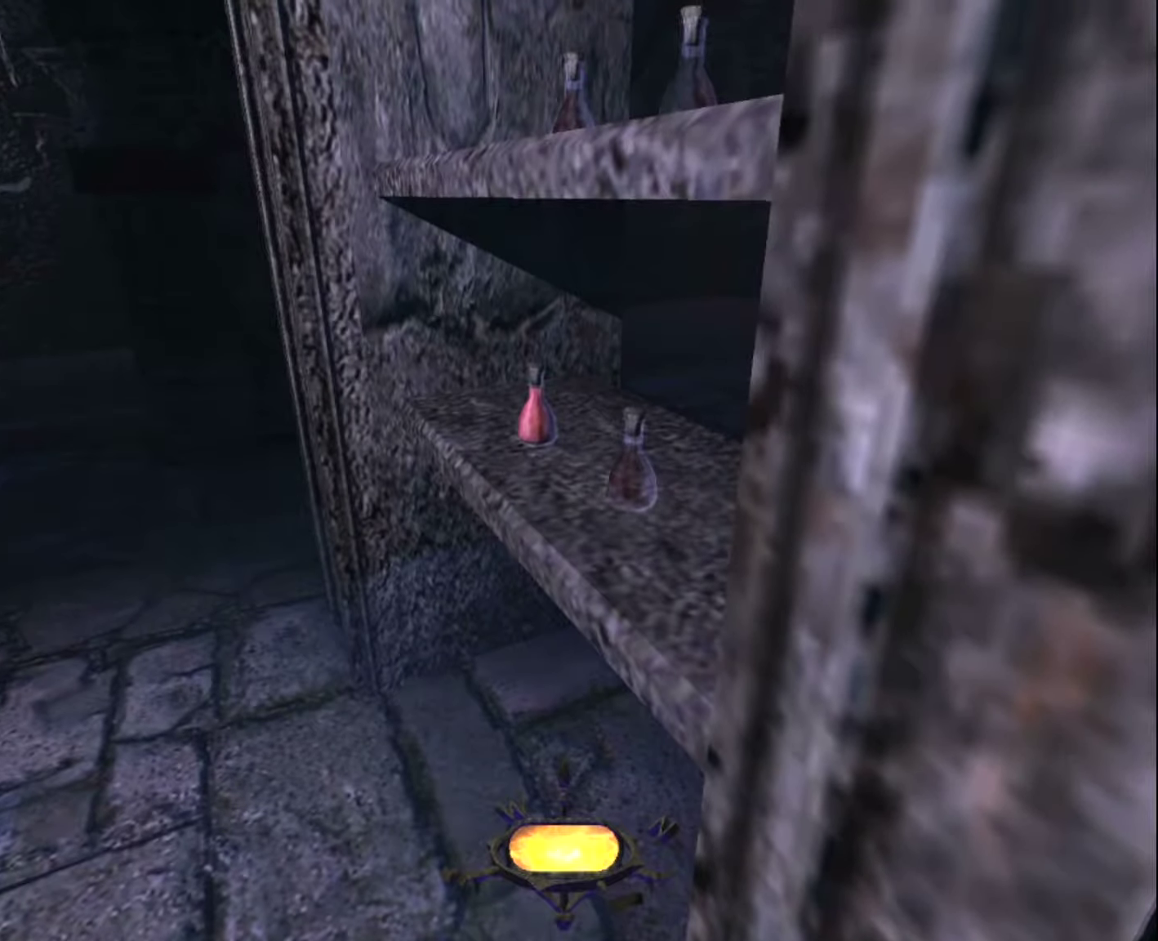
{"keys": [], "mouse": ["right"], "events": [[17, "mouse_right", "down"], [117, "mouse_right", "up"], [217, "mouse_right", "down"], [350, "mouse_right", "up"], [450, "mouse_right", "down"]]}
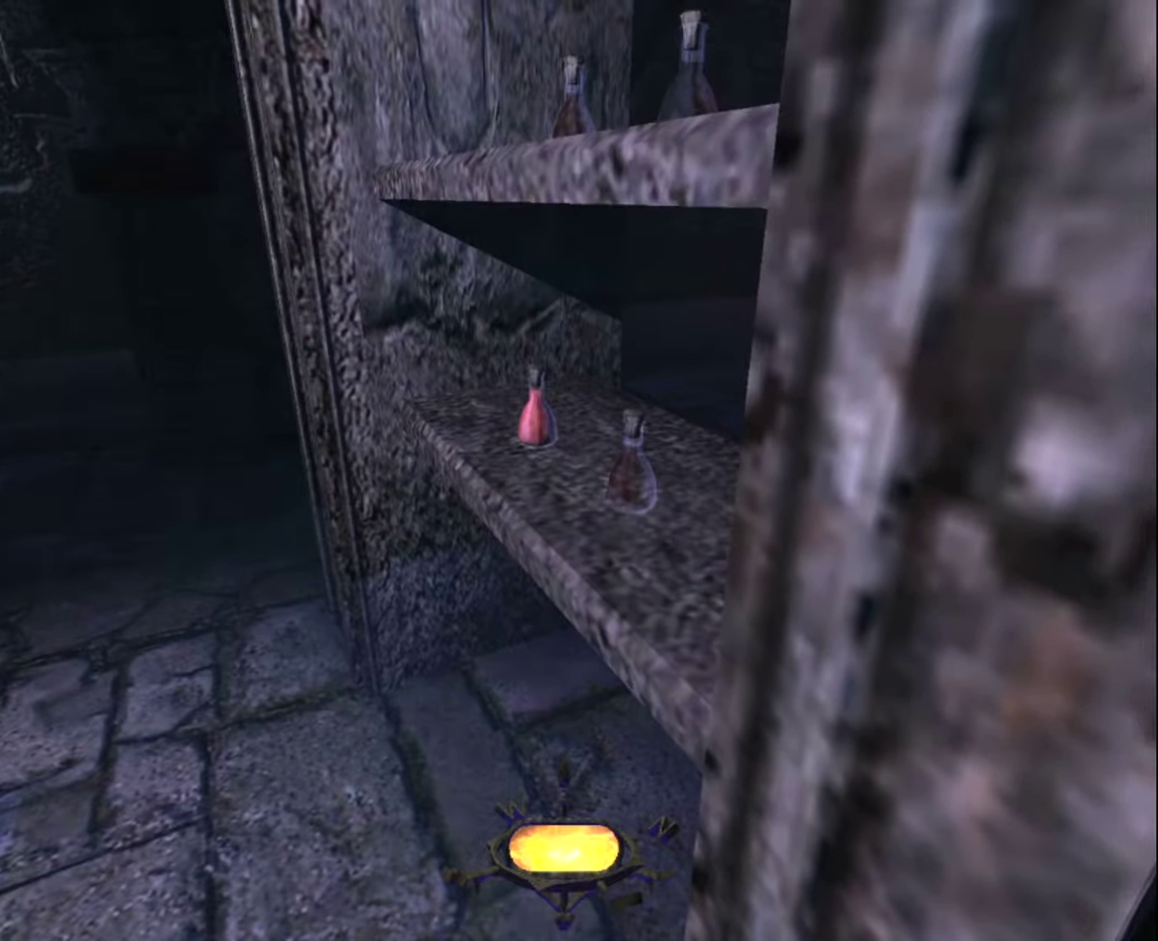
{"keys": [], "mouse": ["right"], "events": [[83, "mouse_right", "up"], [183, "mouse_right", "down"], [283, "mouse_right", "up"], [367, "mouse_right", "down"]]}
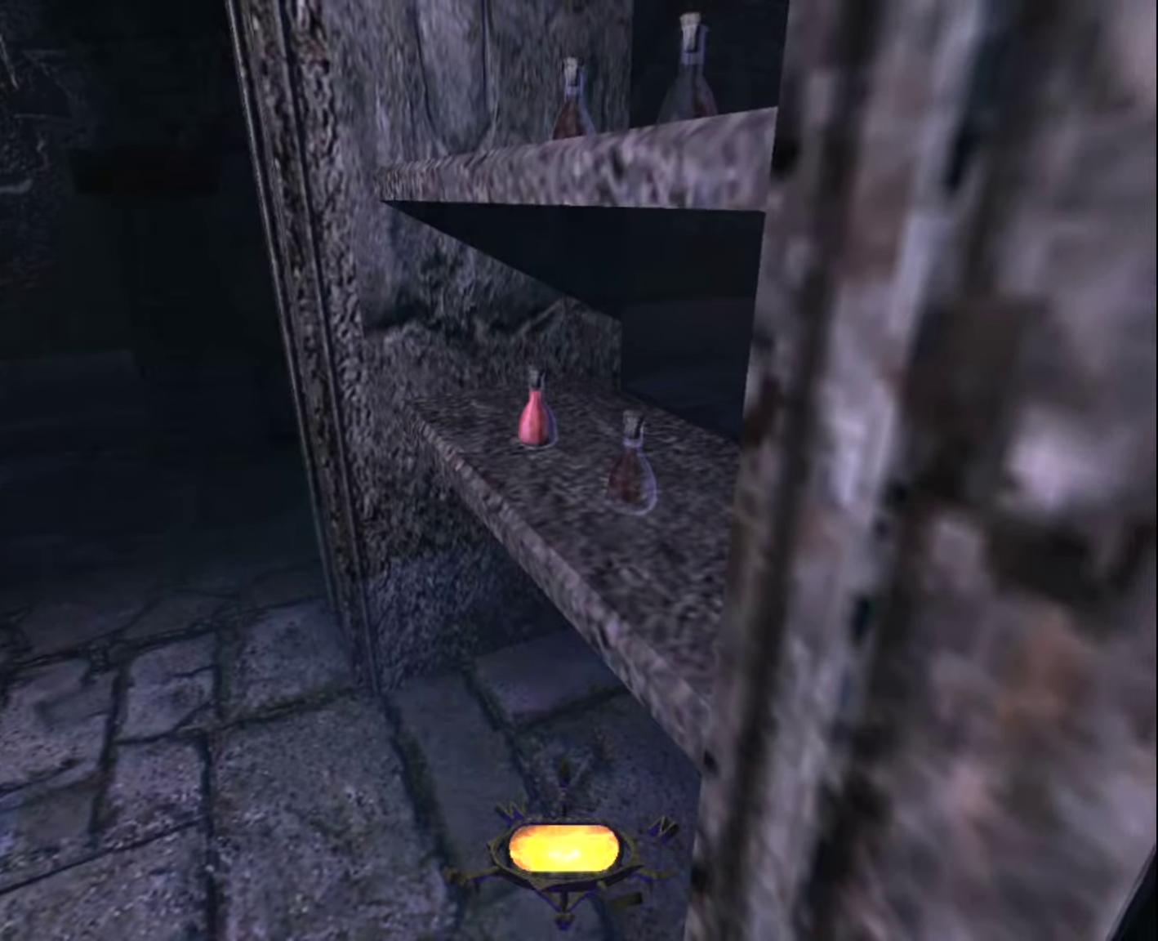
{"keys": [], "mouse": [], "events": [[17, "mouse_right", "up"], [100, "mouse_right", "down"], [200, "mouse_right", "up"], [300, "mouse_right", "down"], [433, "mouse_right", "up"]]}
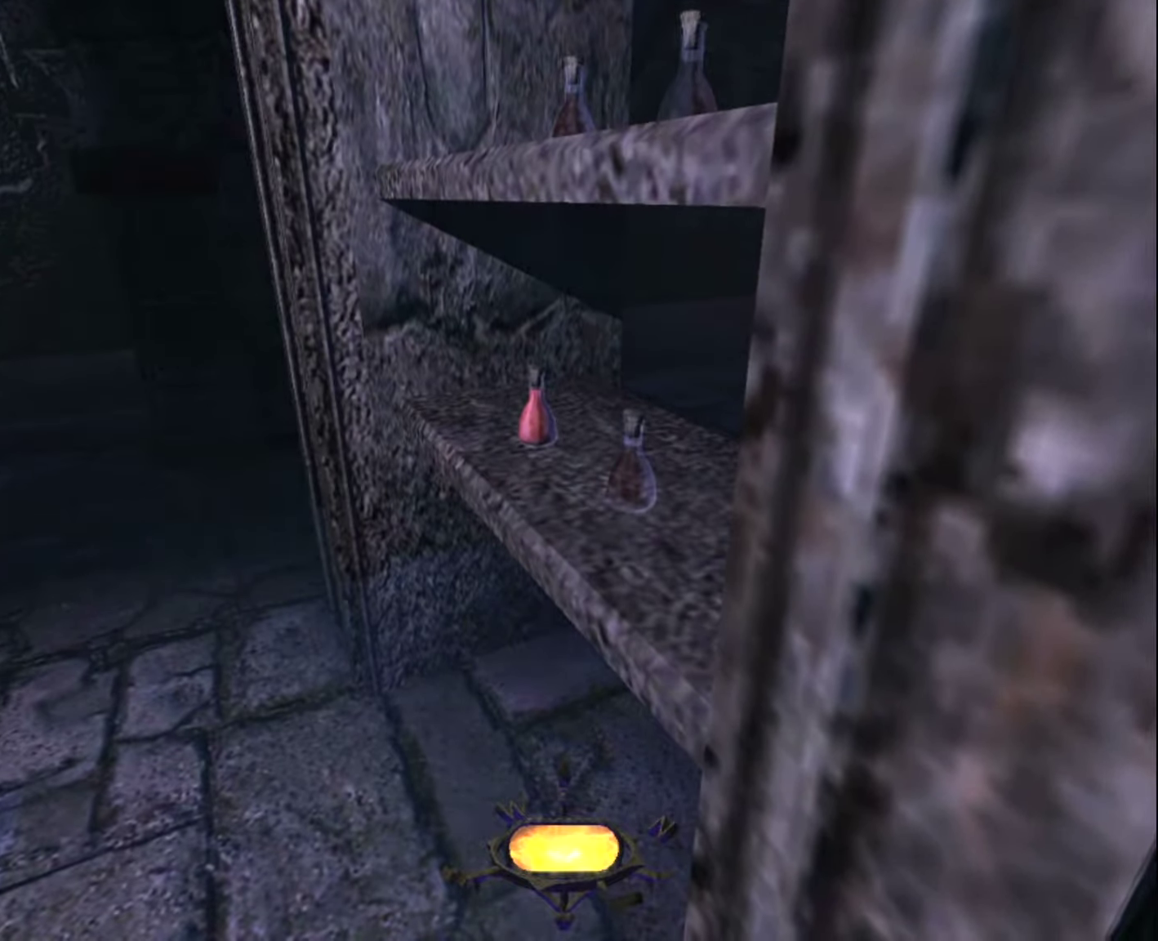
{"keys": [], "mouse": ["right"], "events": [[17, "mouse_right", "down"], [117, "mouse_right", "up"], [217, "mouse_right", "down"], [350, "mouse_right", "up"], [450, "mouse_right", "down"]]}
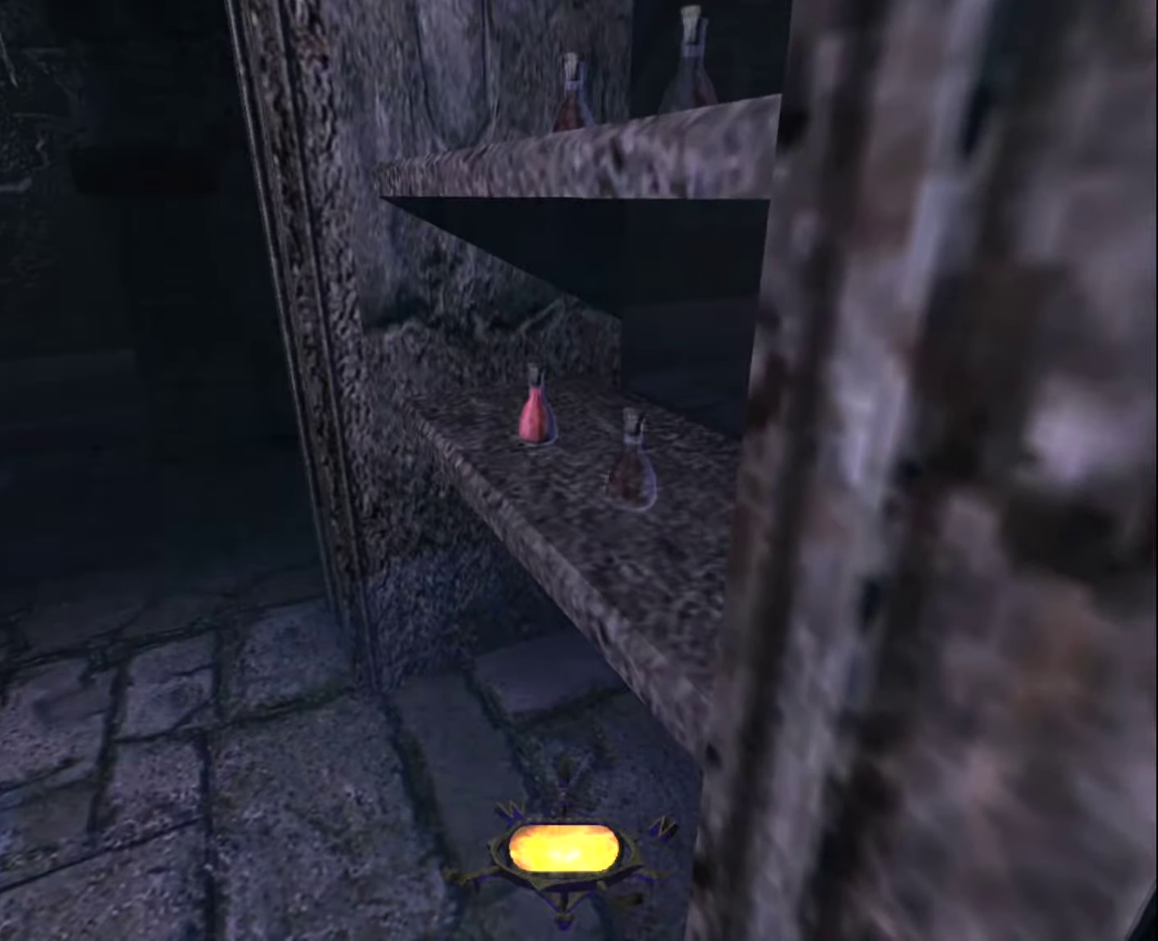
{"keys": [], "mouse": [], "events": [[34, "mouse_right", "up"], [134, "mouse_right", "down"], [267, "mouse_right", "up"], [367, "mouse_right", "down"], [467, "mouse_right", "up"]]}
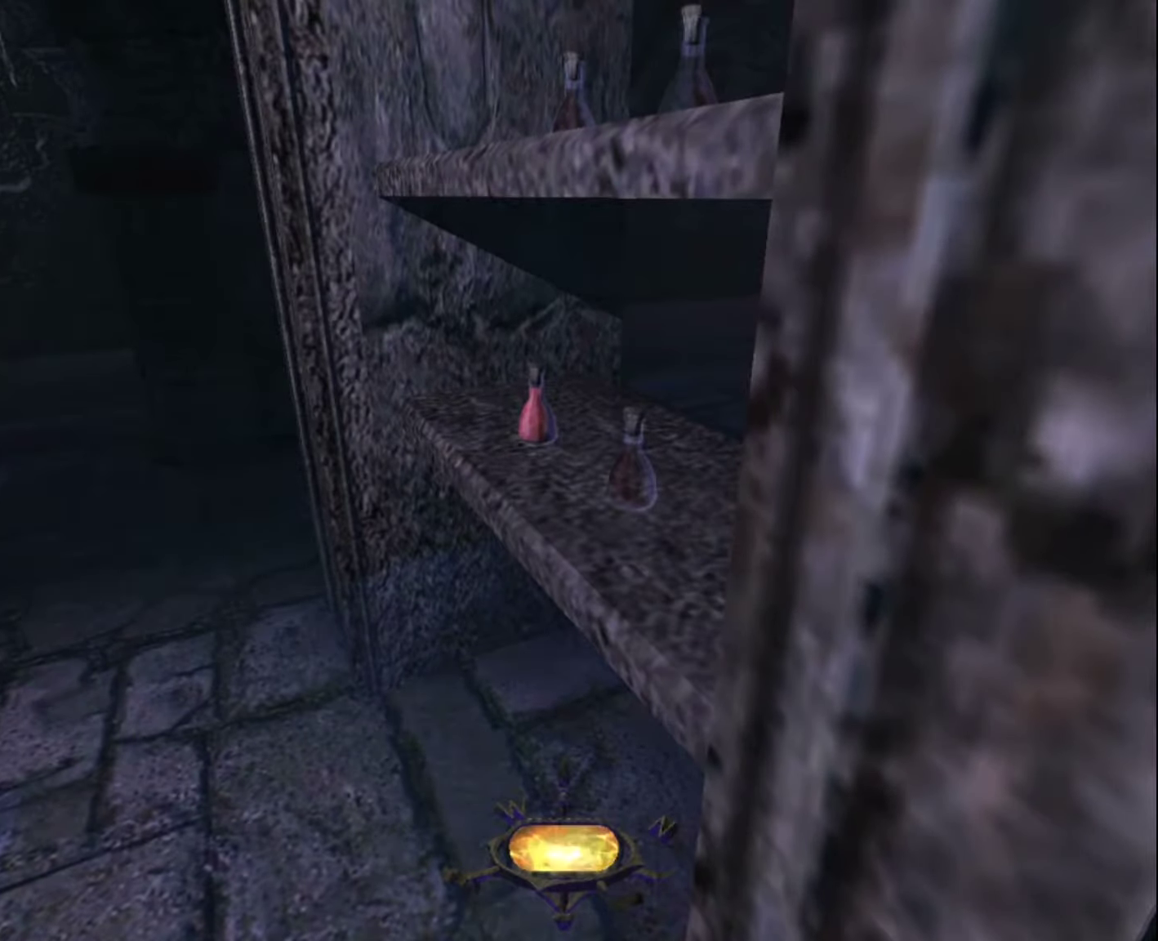
{"keys": [], "mouse": ["right"], "events": [[100, "mouse_right", "down"], [200, "mouse_right", "up"], [284, "mouse_right", "down"], [434, "mouse_right", "up"], [484, "mouse_right", "down"]]}
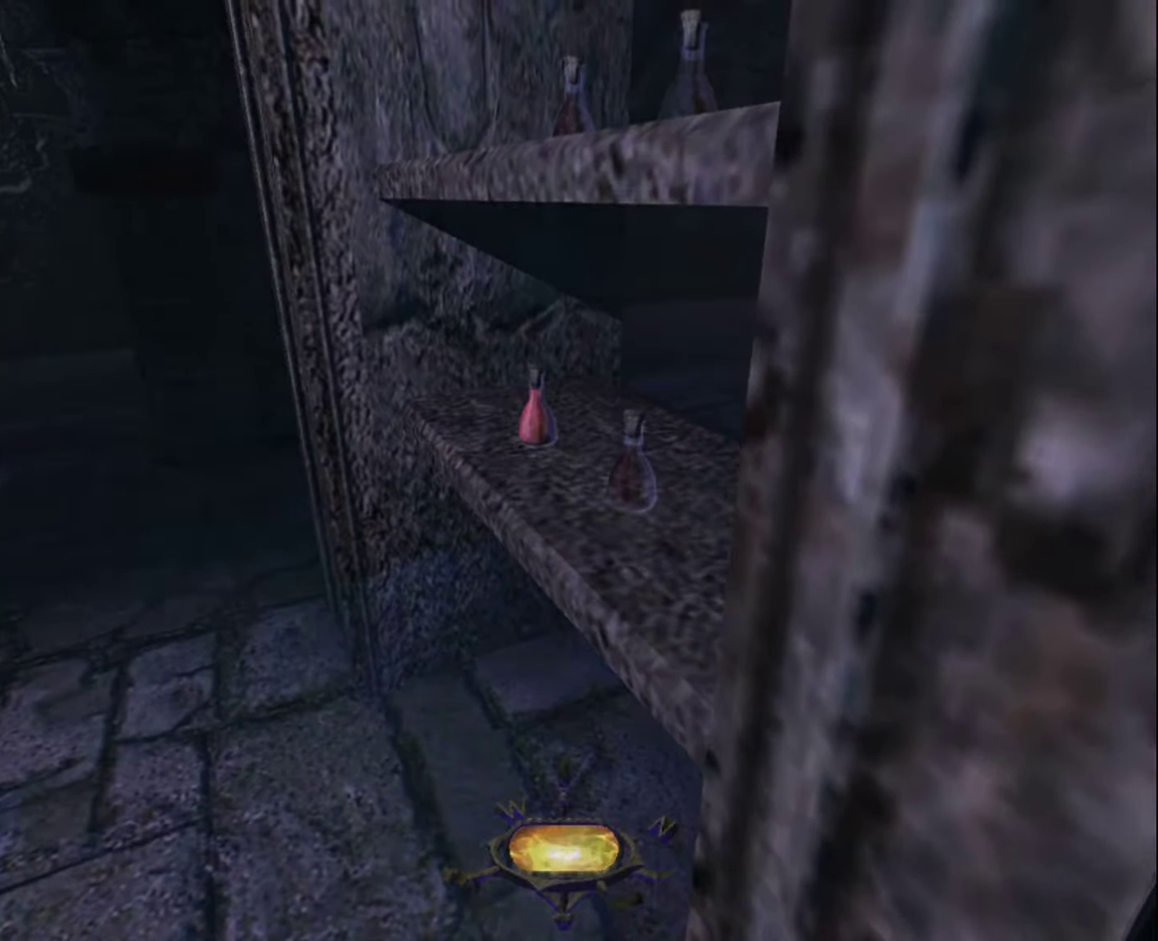
{"keys": [], "mouse": [], "events": [[117, "mouse_right", "up"], [167, "mouse_right", "down"], [300, "mouse_right", "up"], [400, "mouse_right", "down"], [500, "mouse_right", "up"]]}
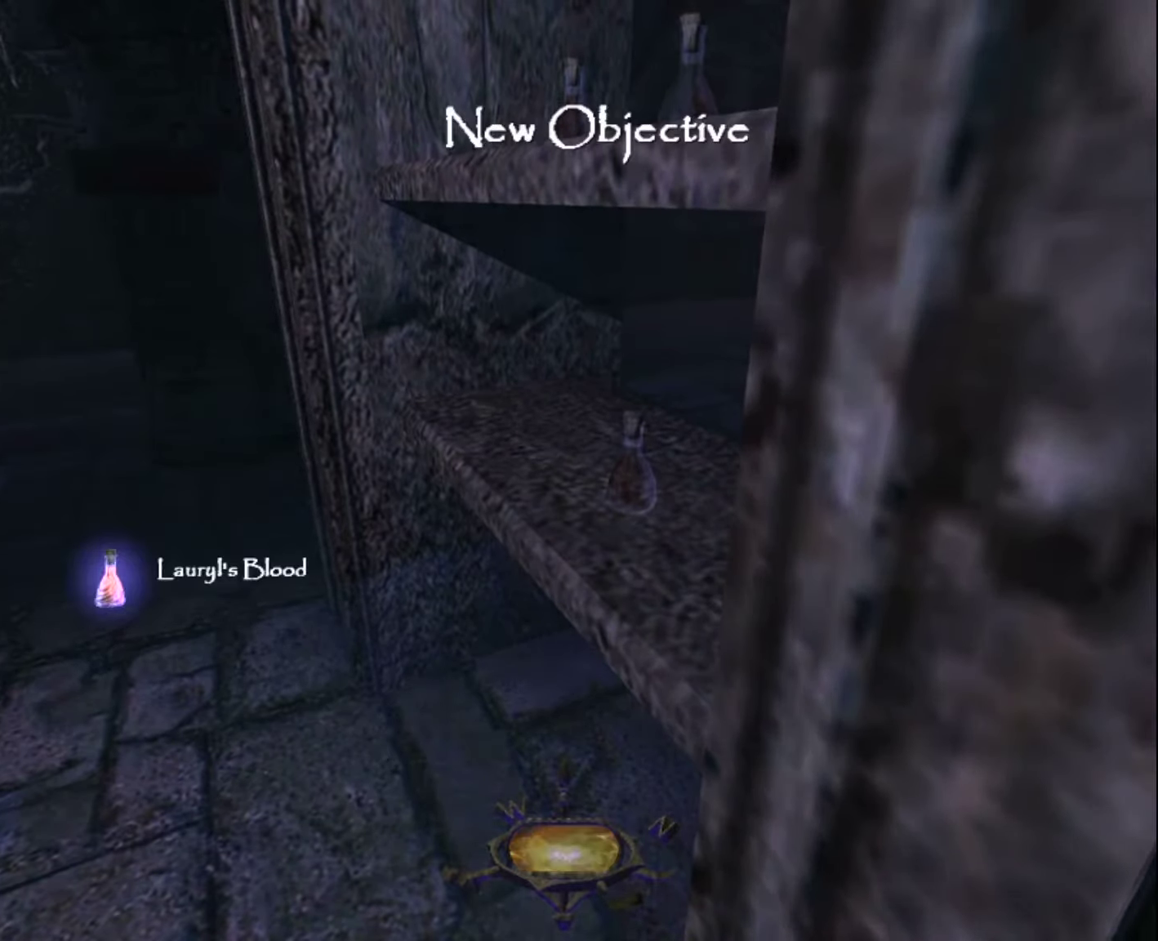
{"keys": ["q", "z"], "mouse": [], "events": [[34, "s", "down"], [134, "q", "down"], [234, "s", "up"], [317, "z", "down"]]}
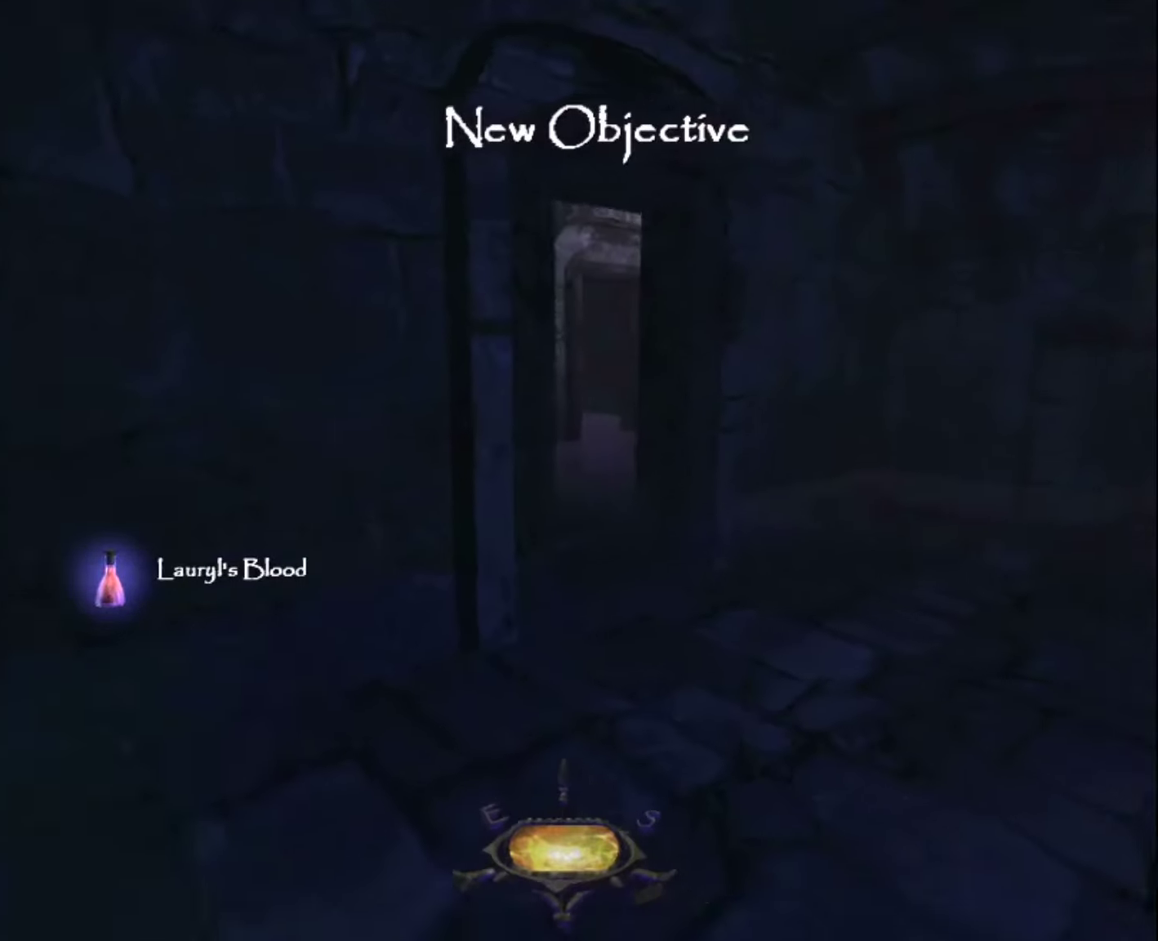
{"keys": ["z"], "mouse": [], "events": [[17, "q", "up"]]}
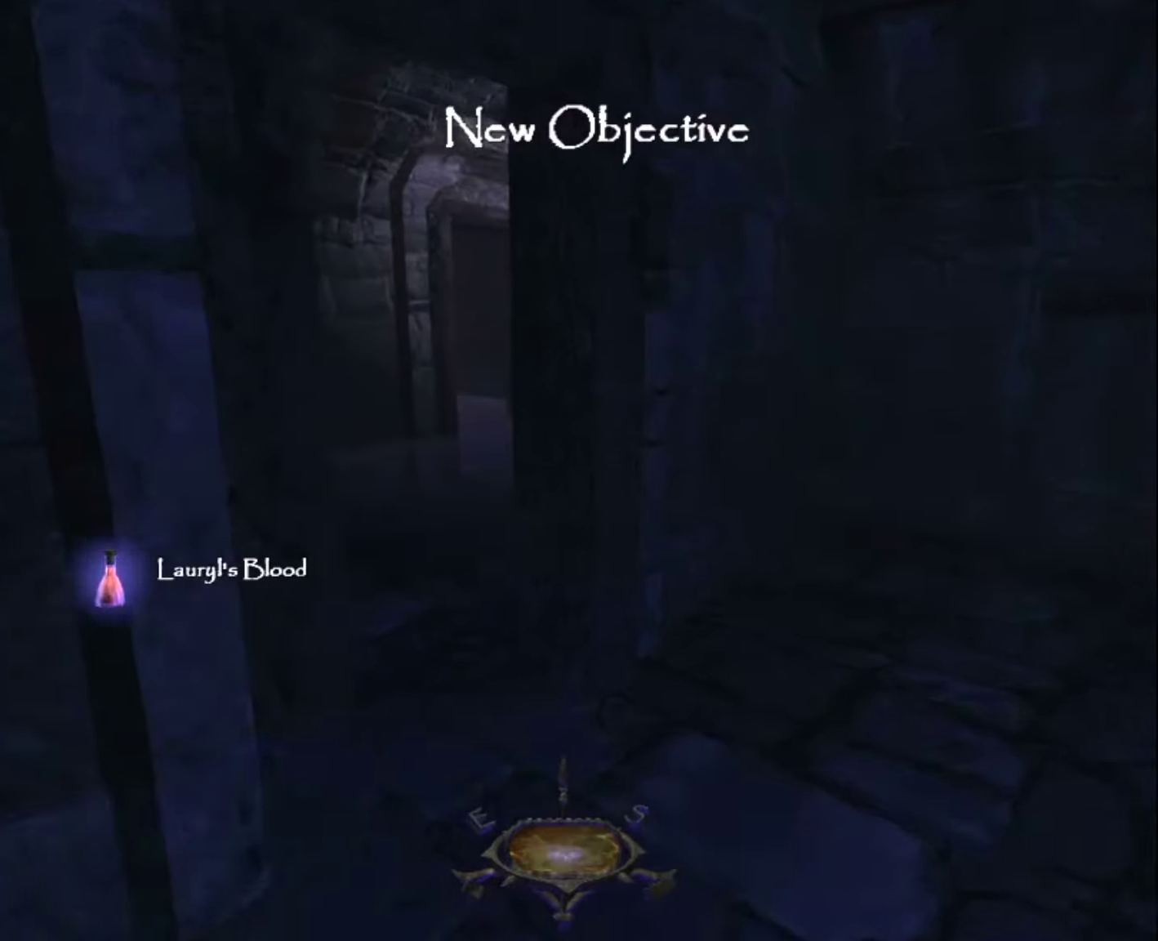
{"keys": ["z"], "mouse": [], "events": []}
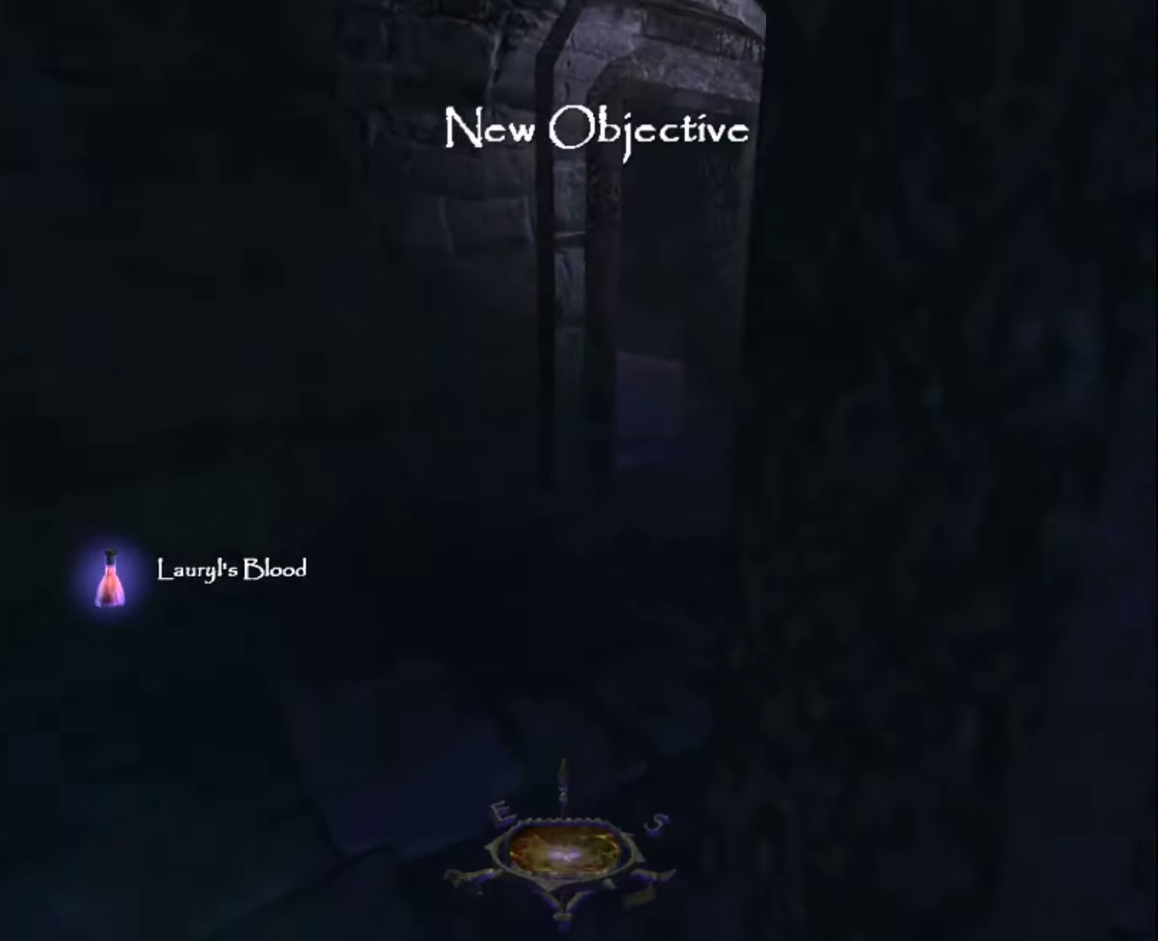
{"keys": ["z"], "mouse": [], "events": []}
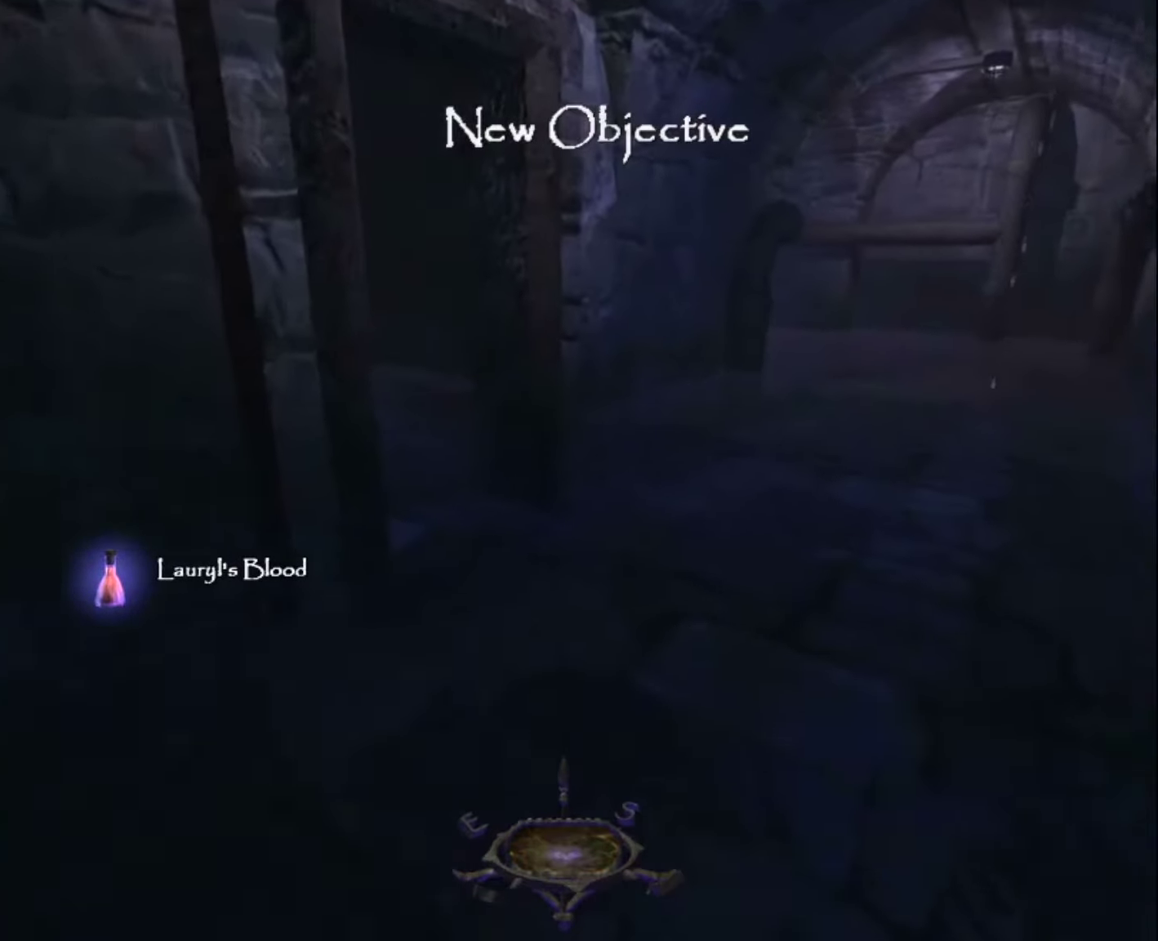
{"keys": ["z"], "mouse": [], "events": []}
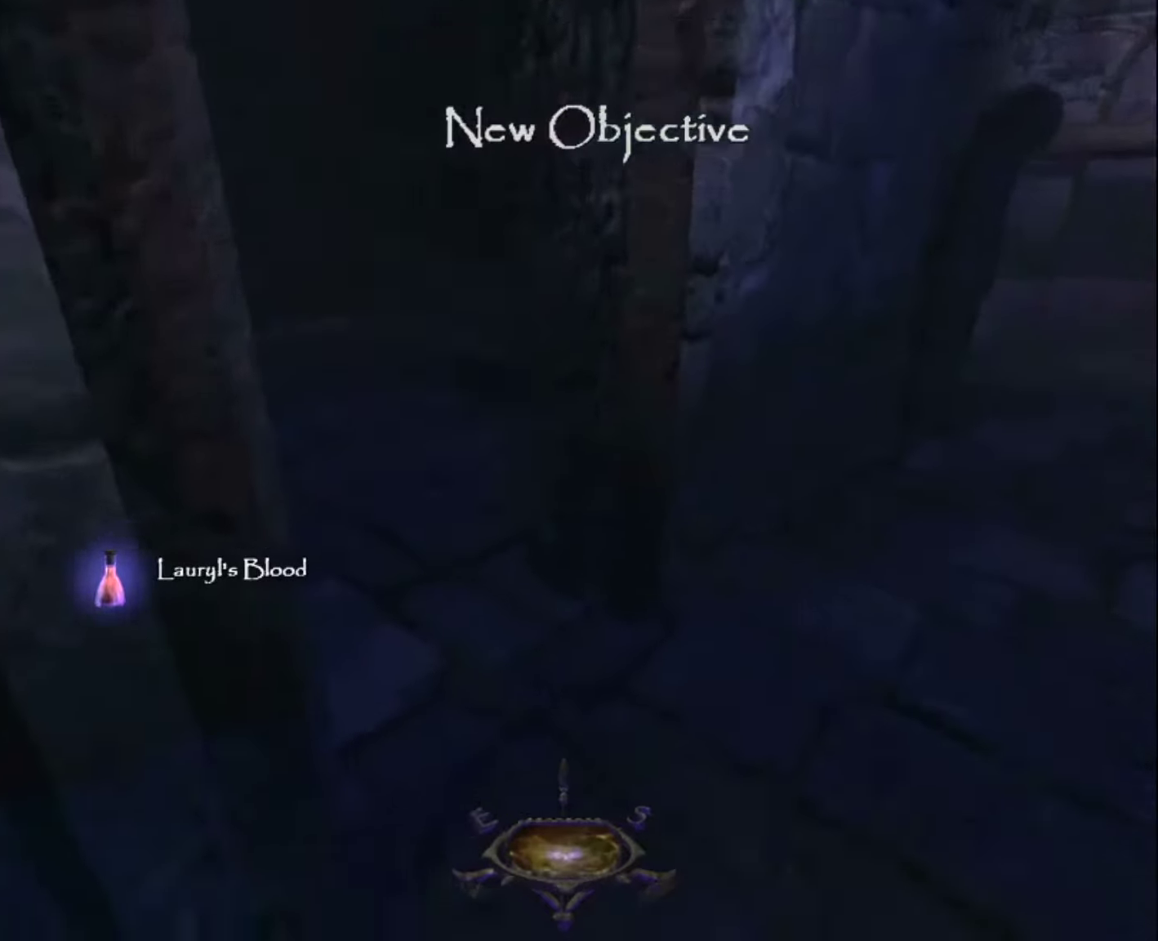
{"keys": ["d", "z"], "mouse": [], "events": [[450, "d", "down"]]}